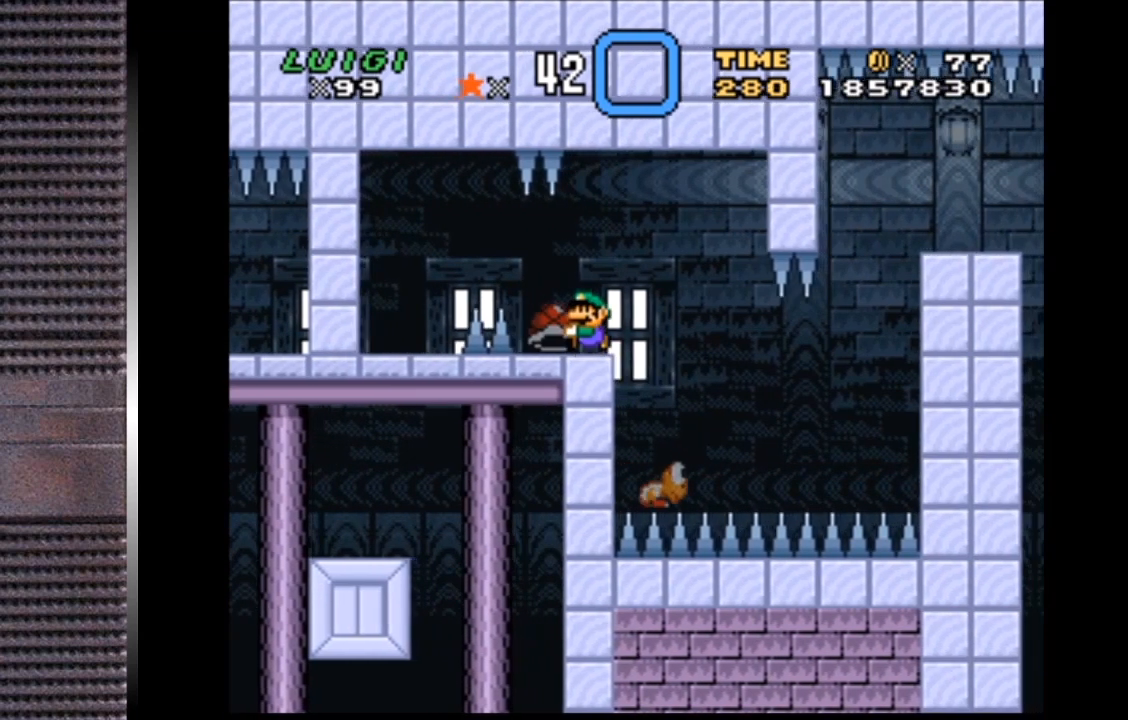
Gameplay with a controller (PlayStation layout); each line is a JSON object with the inputs held at the frame after it. "events" lists button and stick changes between this image and that frame as [ms after this image, input, new state], when the widget could be followed in between. Not read: left_stick.
{"buttons": ["SQUARE"], "right_stick": "center", "events": [[167, "DPAD_RIGHT", "down"], [200, "DPAD_RIGHT", "up"]]}
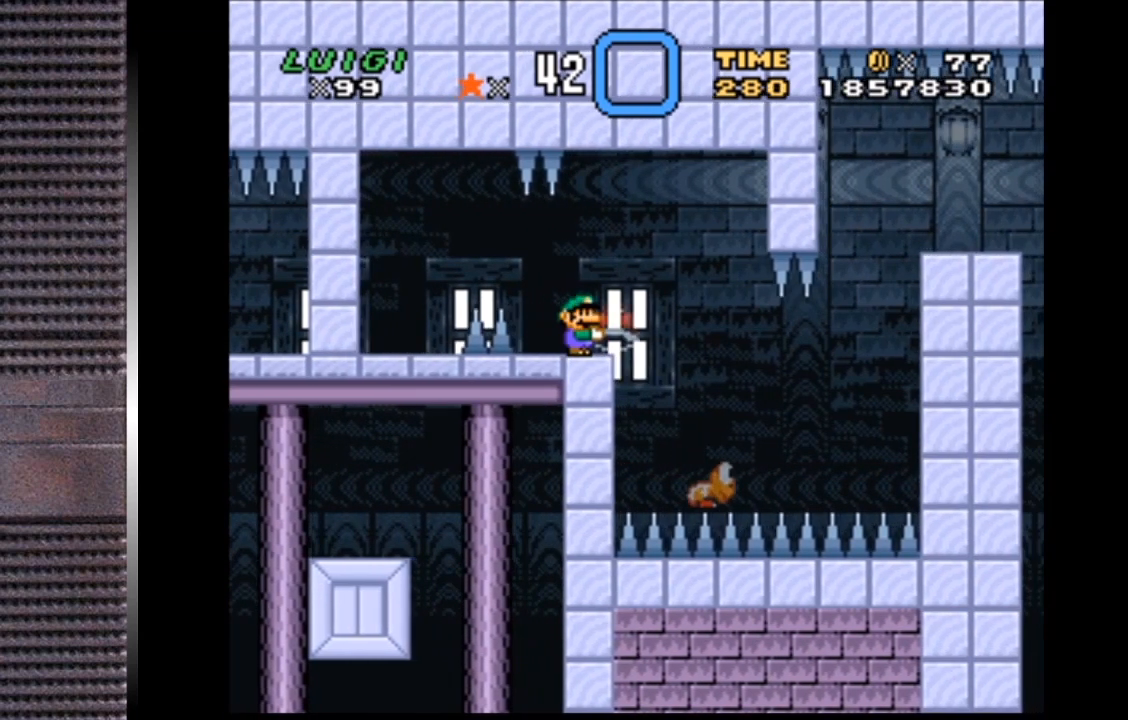
{"buttons": ["SQUARE"], "right_stick": "center", "events": [[67, "DPAD_RIGHT", "down"], [200, "CROSS", "down"], [300, "DPAD_RIGHT", "up"], [333, "CROSS", "up"], [400, "DPAD_RIGHT", "down"], [500, "DPAD_RIGHT", "up"]]}
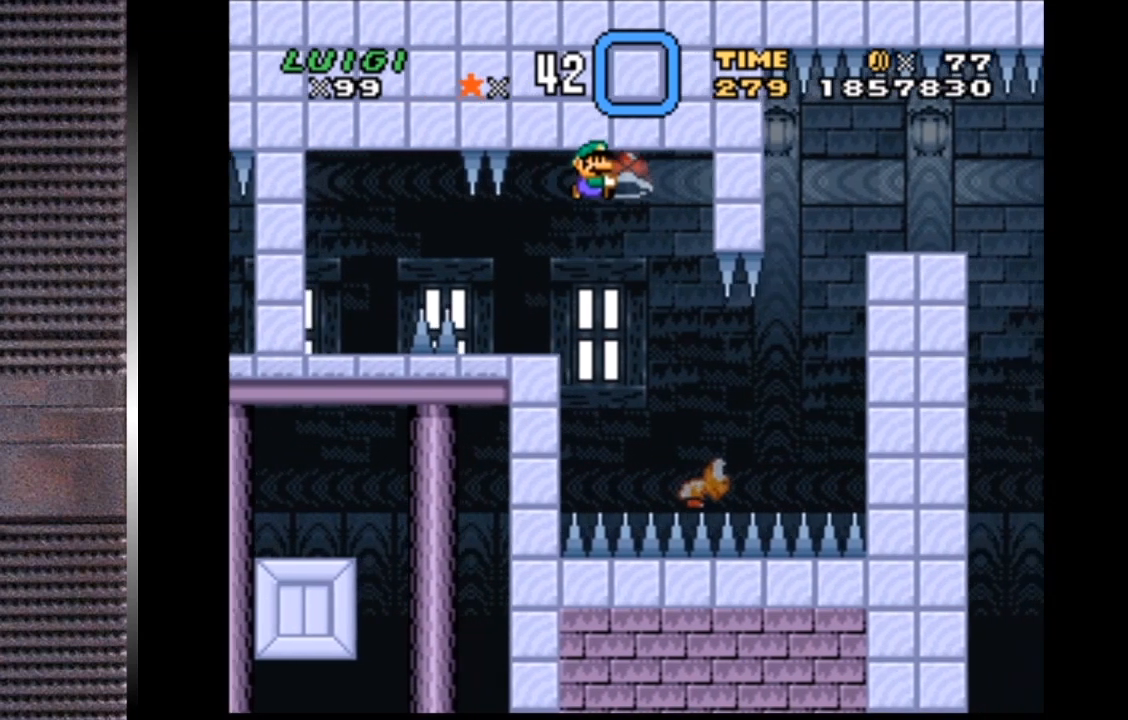
{"buttons": ["CROSS", "SQUARE", "DPAD_UP", "DPAD_RIGHT"], "right_stick": "center", "events": [[133, "DPAD_RIGHT", "down"], [300, "CROSS", "down"], [500, "DPAD_UP", "down"]]}
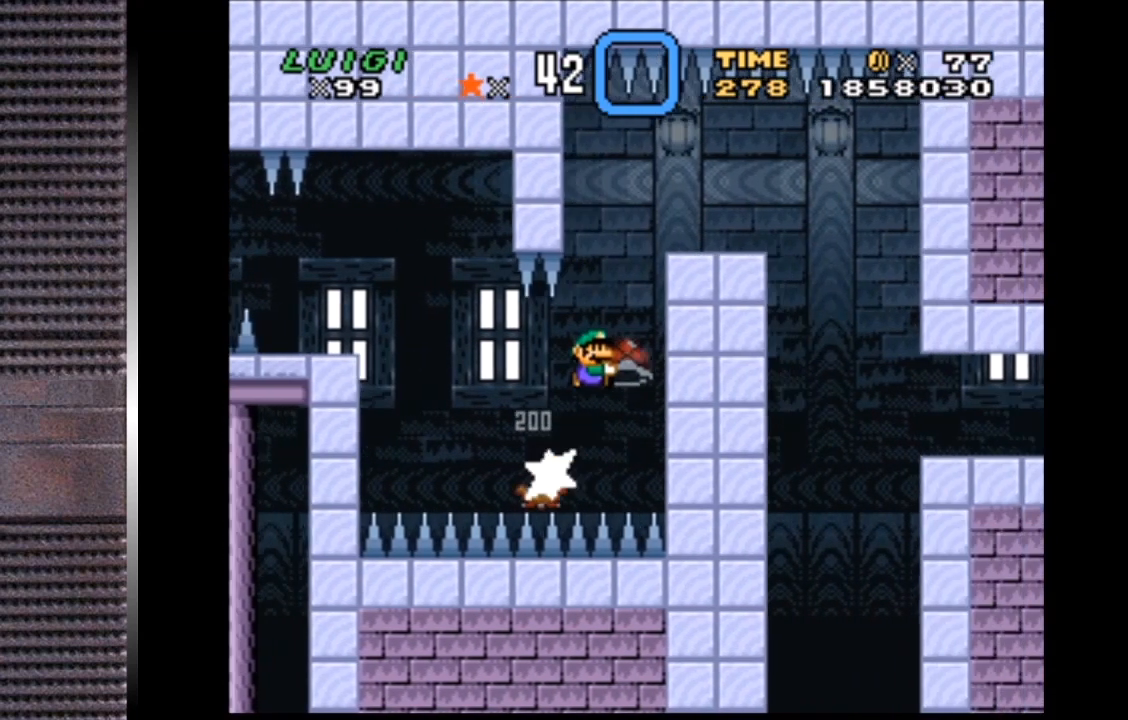
{"buttons": ["SQUARE"], "right_stick": "center", "events": [[33, "DPAD_LEFT", "down"], [33, "DPAD_RIGHT", "up"], [33, "DPAD_UP", "up"], [167, "DPAD_LEFT", "up"], [167, "DPAD_RIGHT", "down"], [367, "DPAD_RIGHT", "up"], [400, "CROSS", "up"]]}
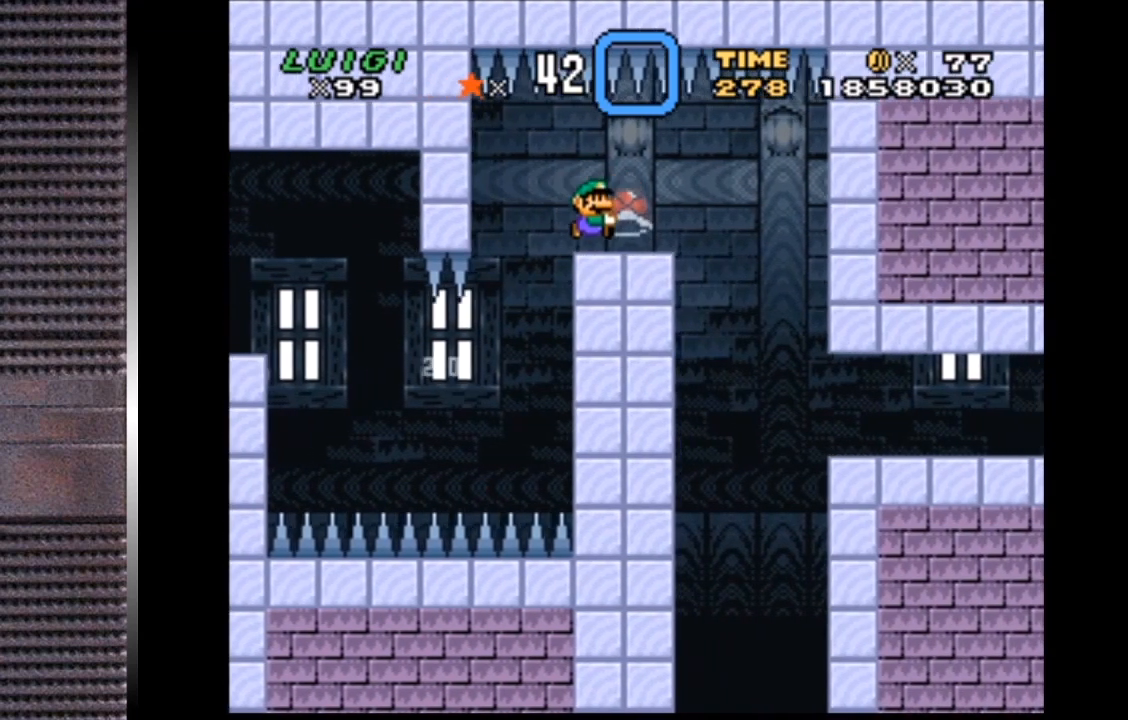
{"buttons": ["SQUARE"], "right_stick": "center", "events": [[33, "DPAD_LEFT", "down"], [167, "DPAD_LEFT", "up"], [433, "DPAD_RIGHT", "down"], [500, "DPAD_RIGHT", "up"]]}
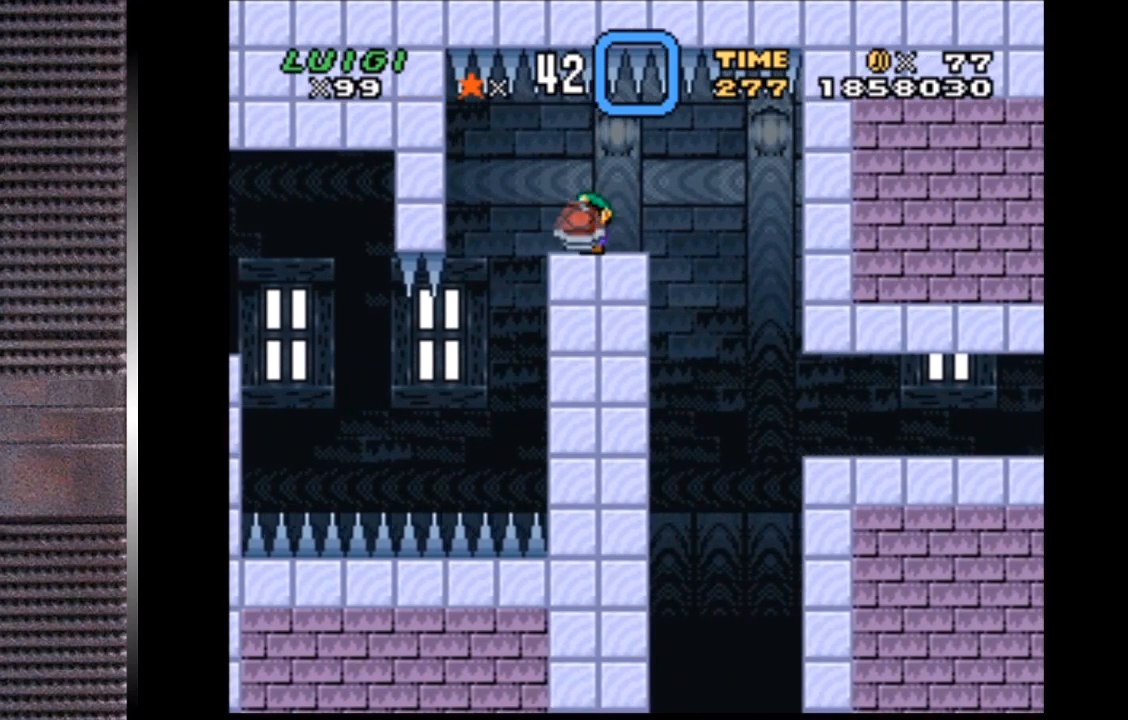
{"buttons": ["SQUARE", "DPAD_RIGHT"], "right_stick": "center", "events": [[500, "DPAD_RIGHT", "down"]]}
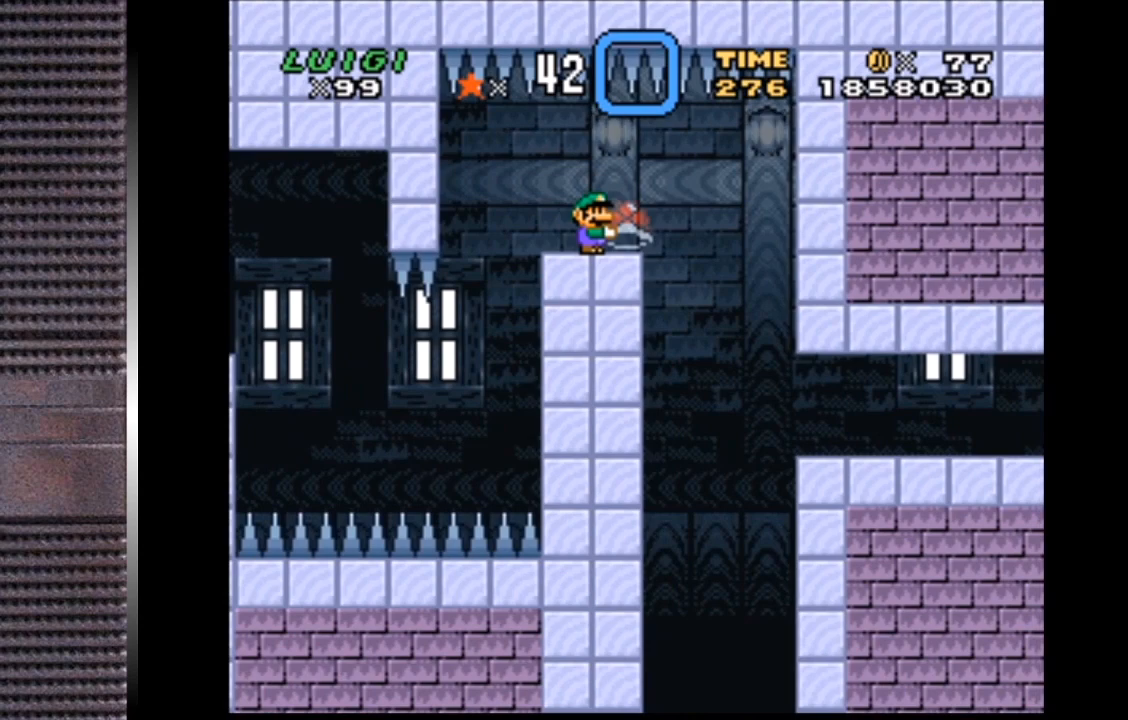
{"buttons": ["SQUARE", "DPAD_RIGHT"], "right_stick": "center", "events": []}
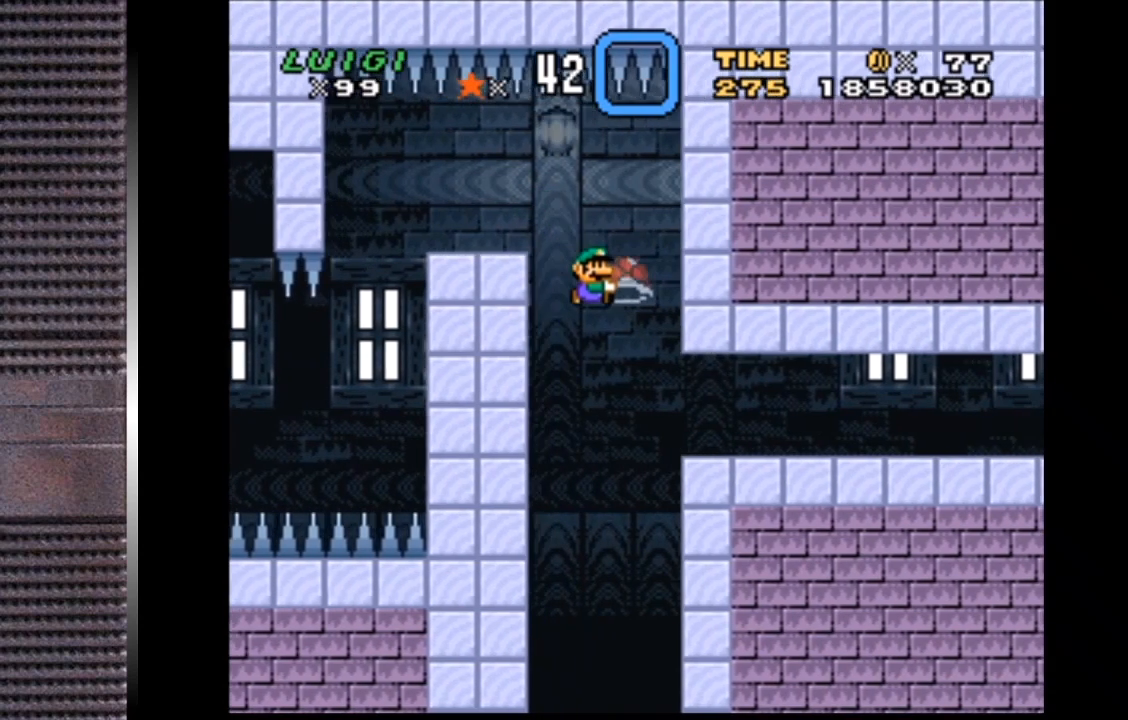
{"buttons": ["SQUARE", "DPAD_RIGHT"], "right_stick": "center", "events": []}
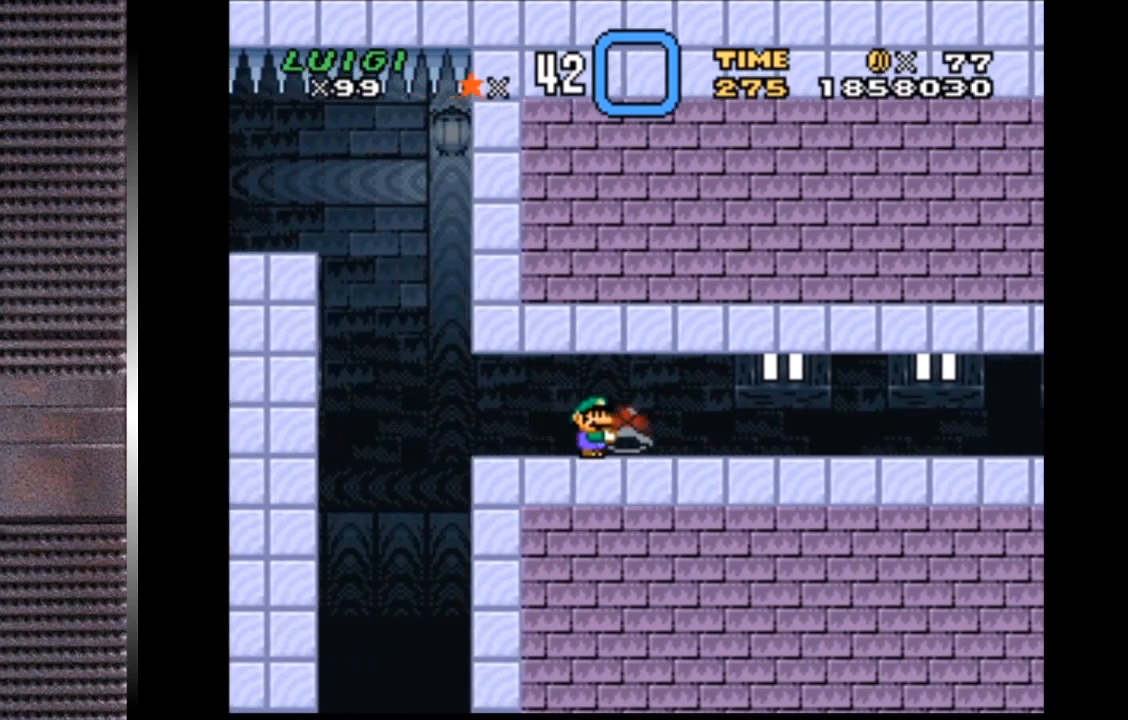
{"buttons": ["CROSS", "SQUARE", "DPAD_LEFT"], "right_stick": "center", "events": [[133, "DPAD_RIGHT", "up"], [433, "CROSS", "down"], [433, "DPAD_LEFT", "down"]]}
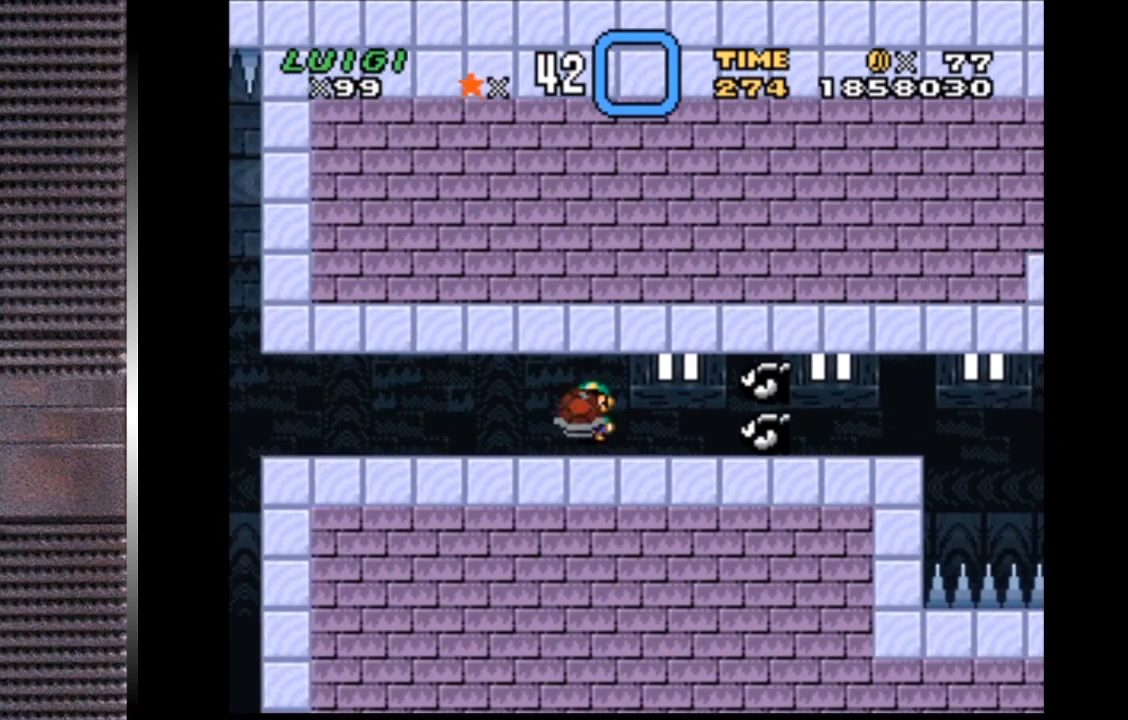
{"buttons": ["SQUARE", "DPAD_LEFT"], "right_stick": "center", "events": [[167, "CROSS", "up"]]}
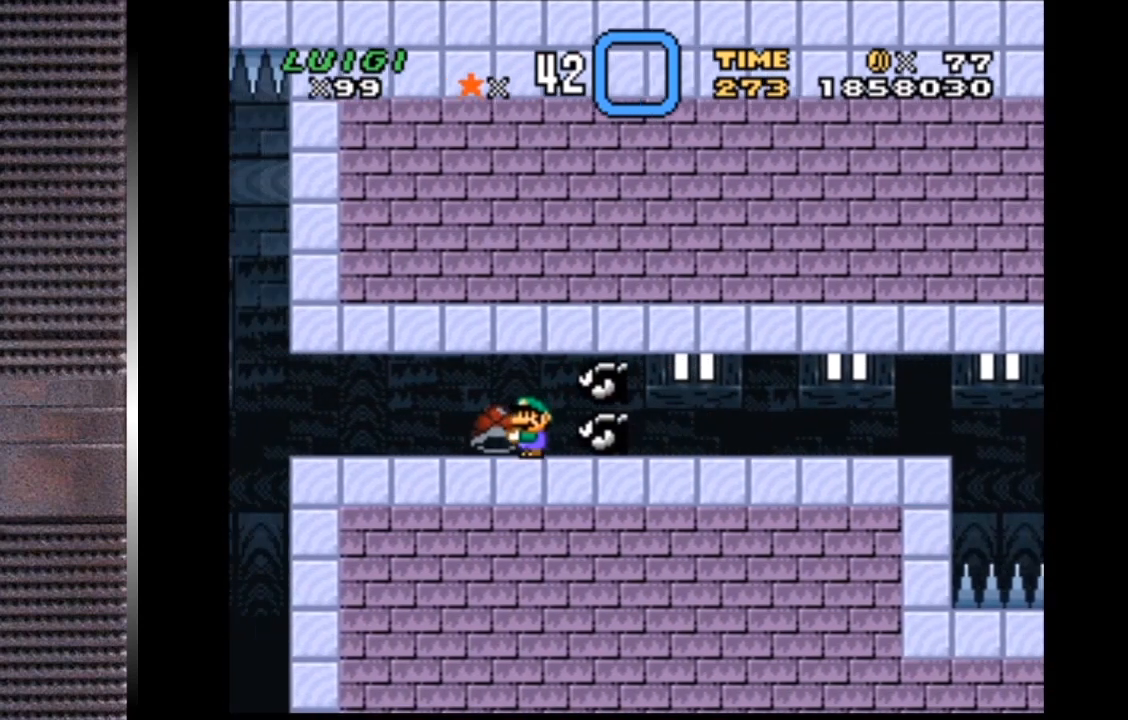
{"buttons": ["CROSS", "SQUARE"], "right_stick": "center", "events": [[467, "CROSS", "down"], [467, "DPAD_LEFT", "up"], [467, "DPAD_UP", "down"], [500, "DPAD_UP", "up"]]}
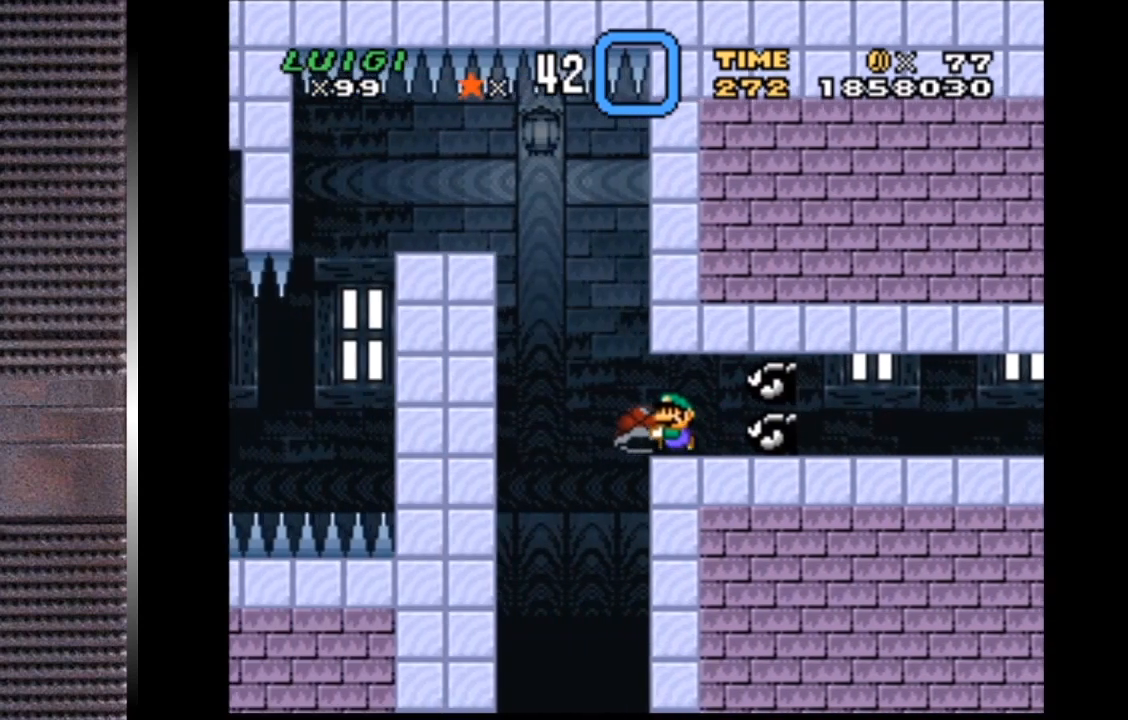
{"buttons": ["CROSS", "SQUARE", "DPAD_RIGHT"], "right_stick": "center", "events": [[33, "DPAD_RIGHT", "down"], [233, "CROSS", "up"], [333, "CROSS", "down"]]}
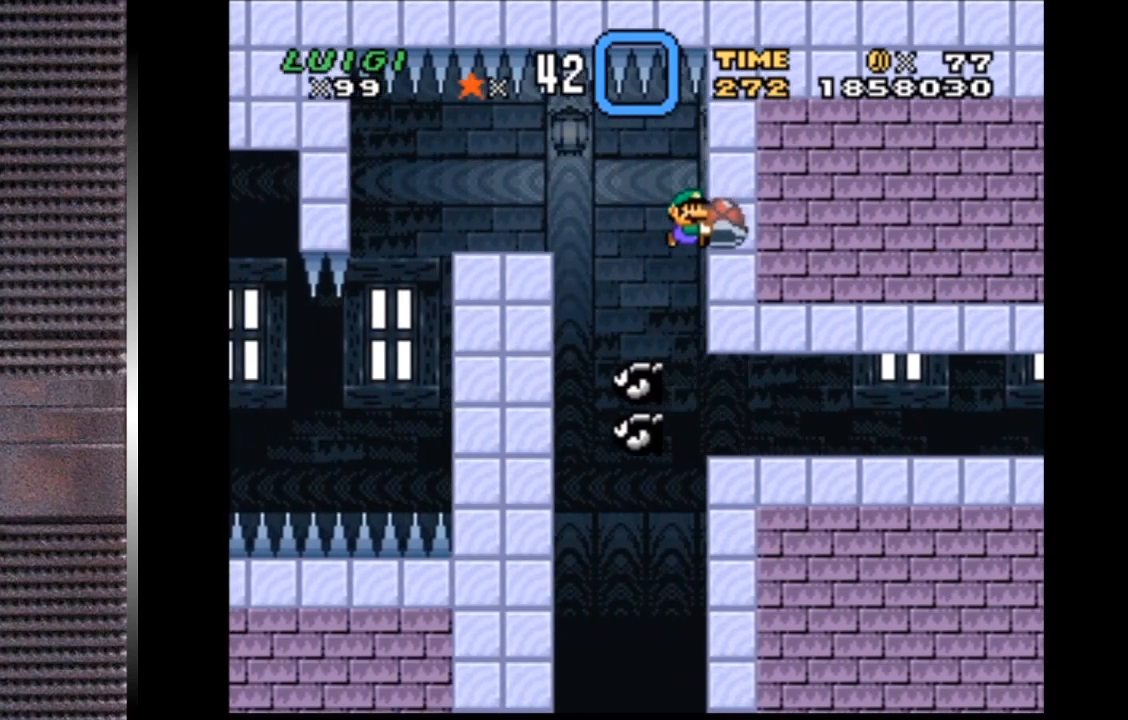
{"buttons": ["CROSS", "SQUARE", "DPAD_RIGHT"], "right_stick": "center", "events": []}
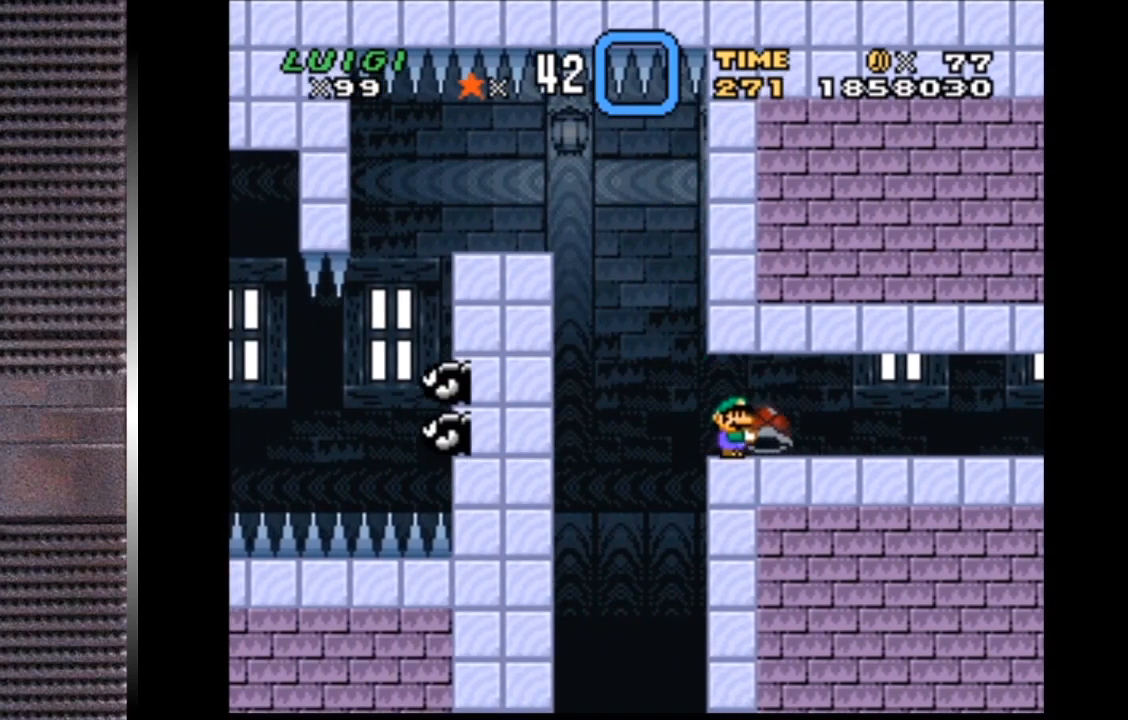
{"buttons": ["SQUARE"], "right_stick": "center", "events": [[333, "DPAD_RIGHT", "up"], [367, "CROSS", "up"]]}
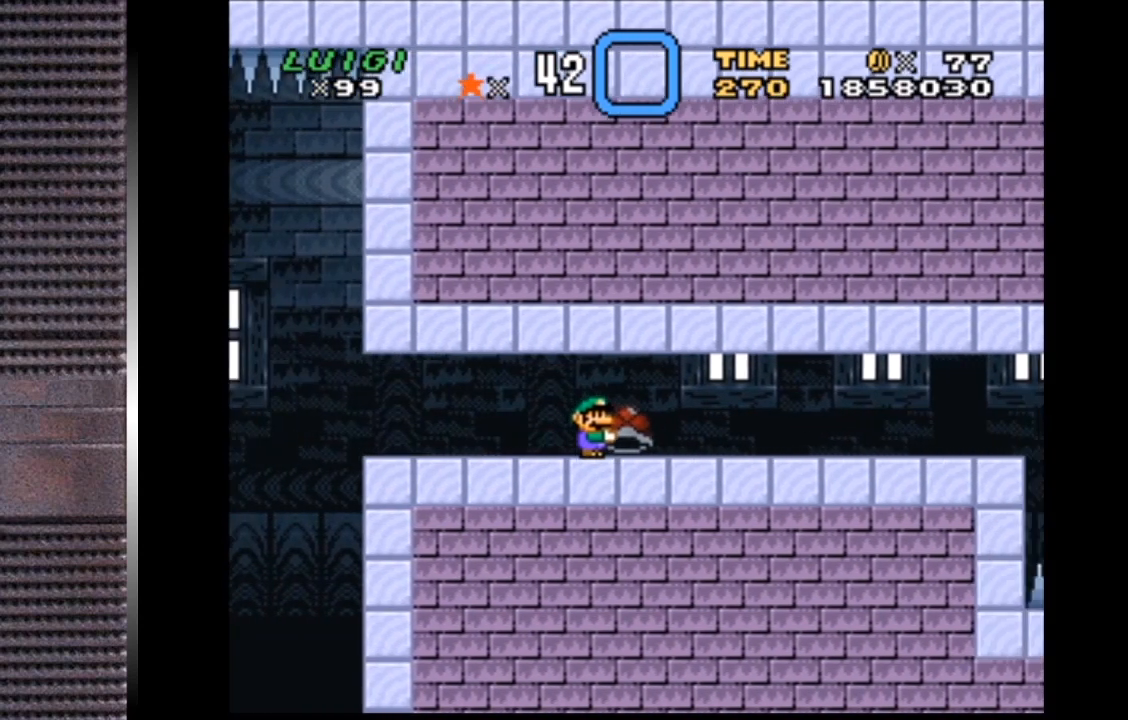
{"buttons": ["SQUARE"], "right_stick": "center", "events": [[67, "DPAD_LEFT", "down"], [333, "DPAD_LEFT", "up"]]}
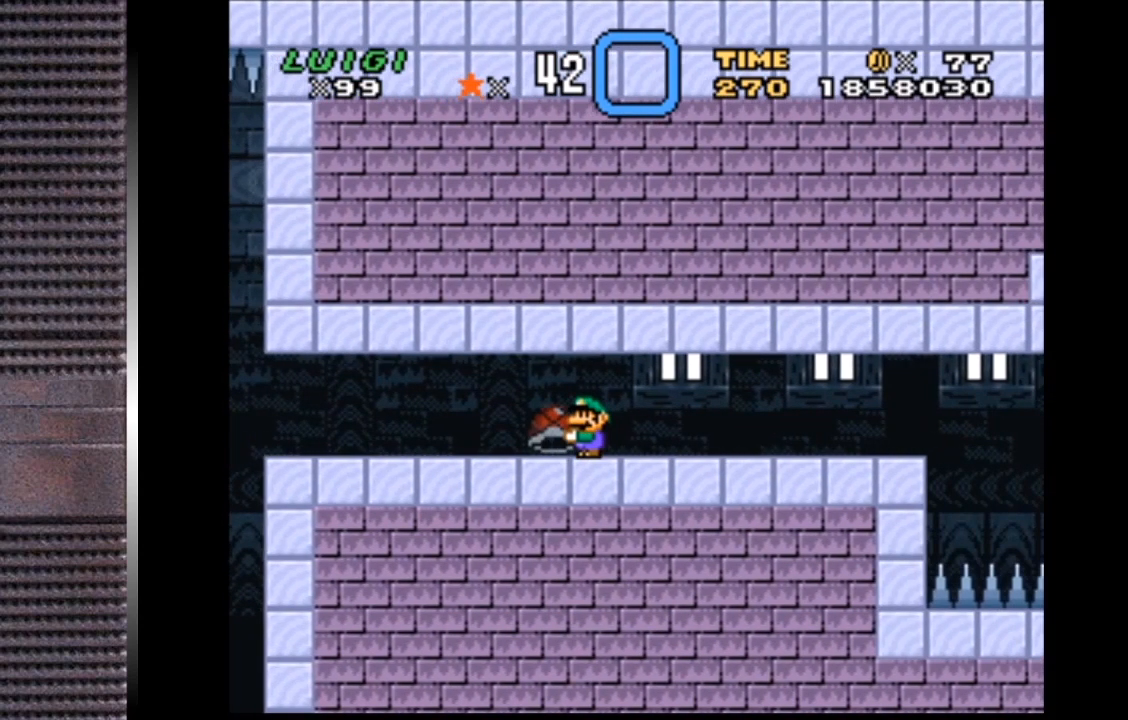
{"buttons": ["SQUARE"], "right_stick": "center", "events": [[300, "DPAD_RIGHT", "down"], [333, "DPAD_RIGHT", "up"]]}
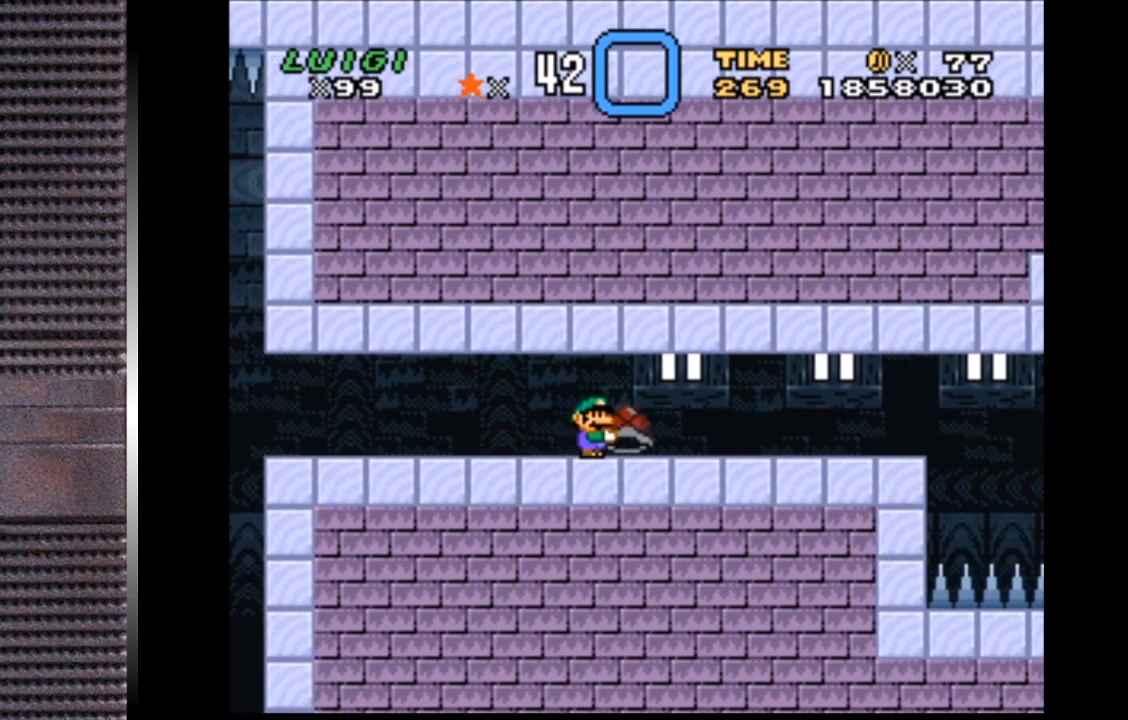
{"buttons": ["SQUARE"], "right_stick": "center", "events": [[267, "DPAD_RIGHT", "down"], [367, "DPAD_RIGHT", "up"]]}
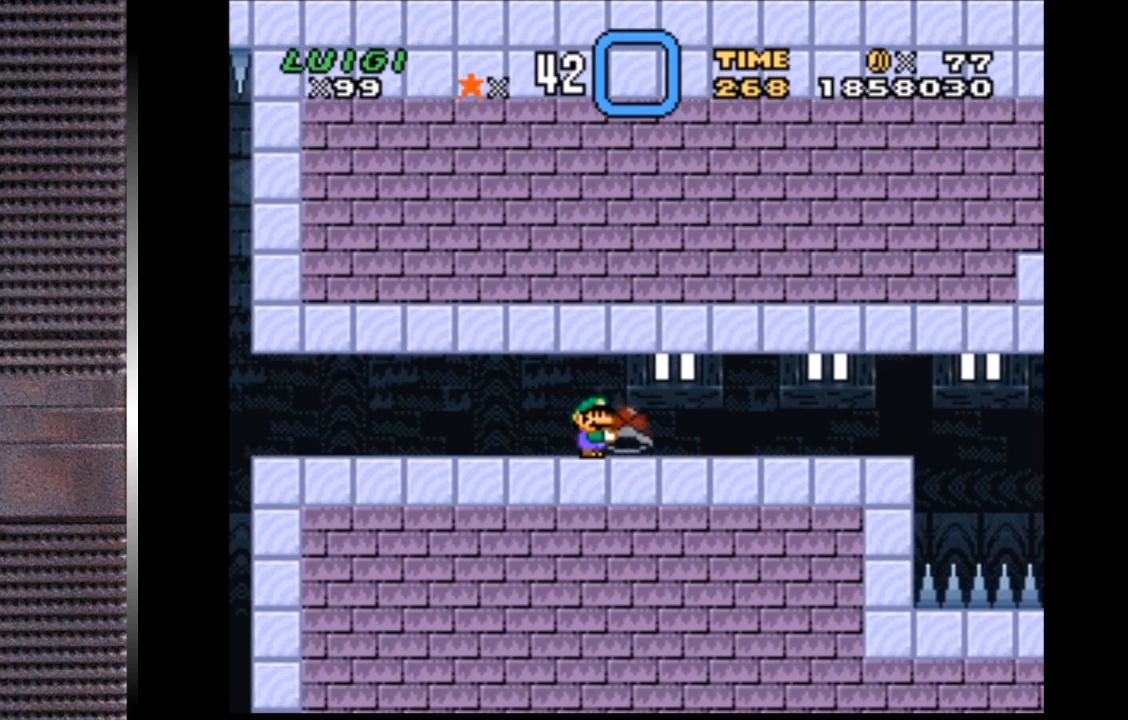
{"buttons": ["SQUARE"], "right_stick": "center", "events": []}
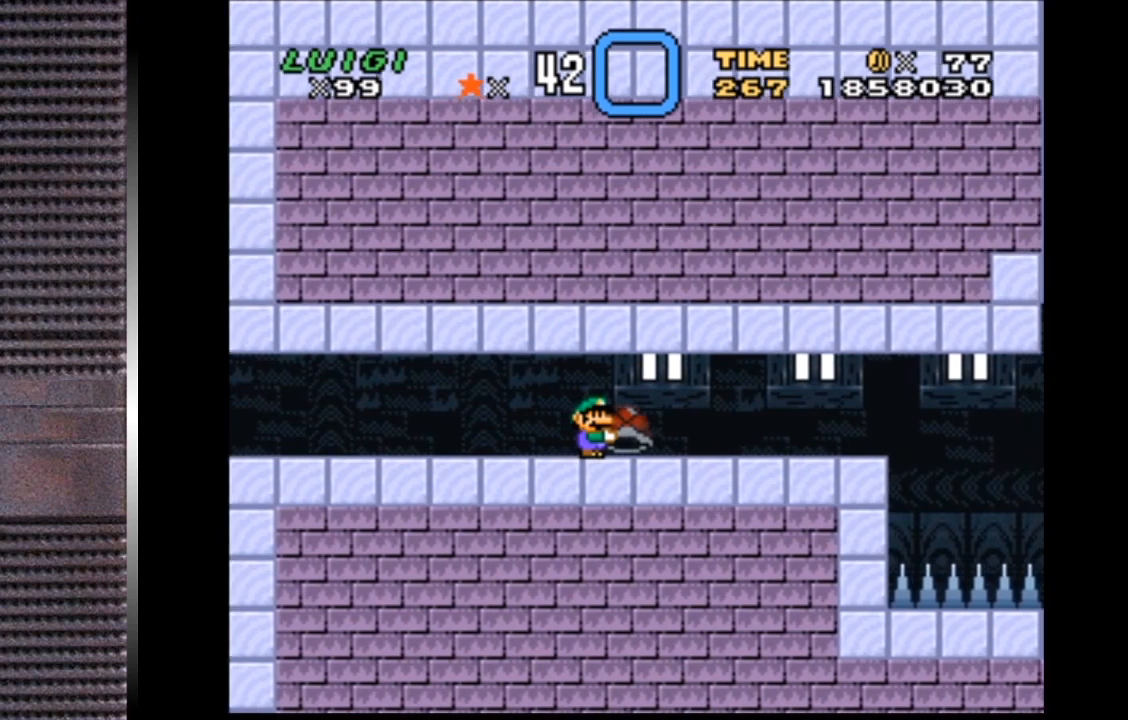
{"buttons": ["SQUARE"], "right_stick": "center", "events": []}
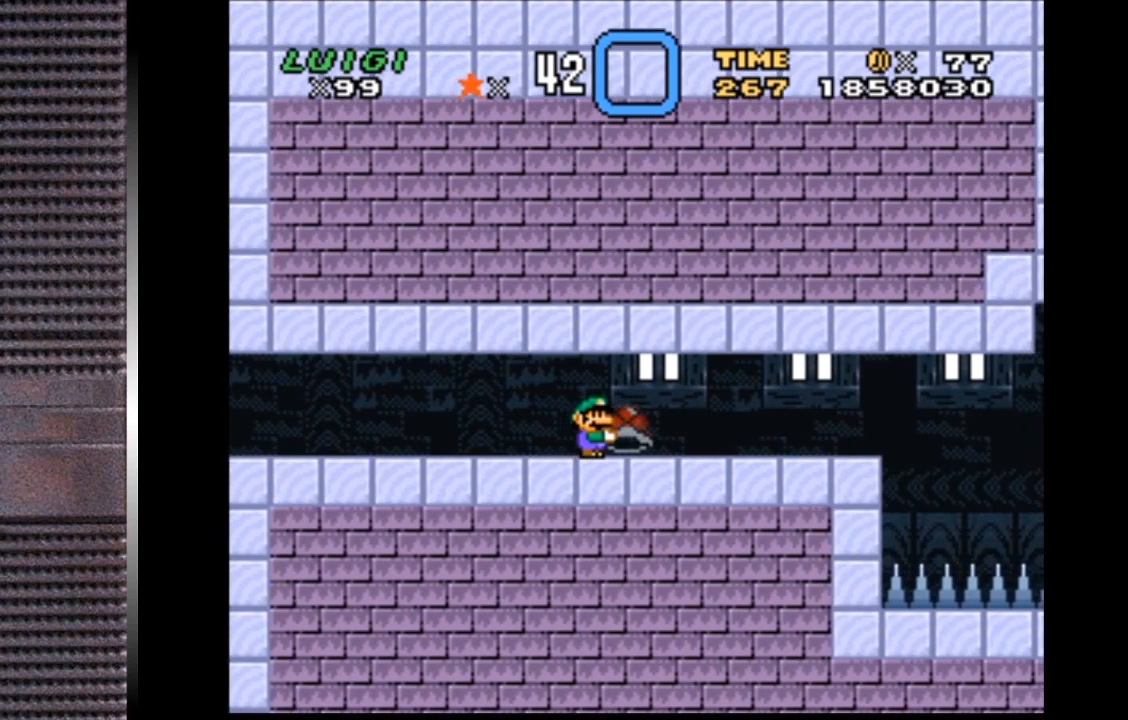
{"buttons": ["SQUARE"], "right_stick": "center", "events": []}
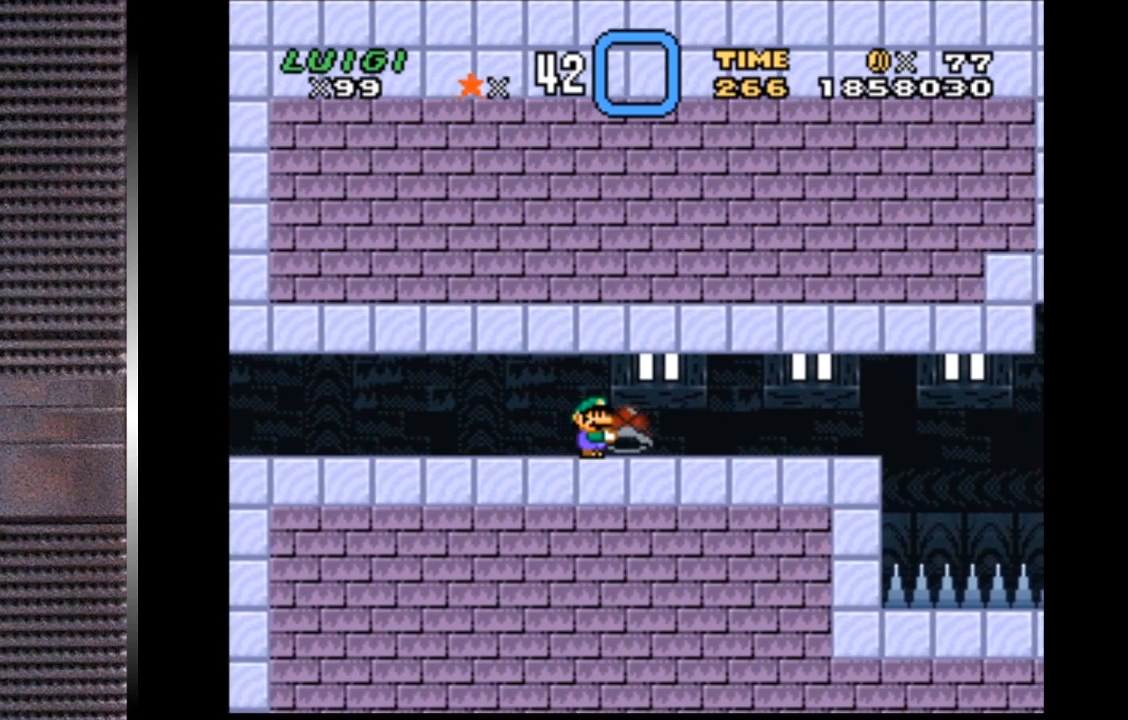
{"buttons": ["SQUARE"], "right_stick": "center", "events": []}
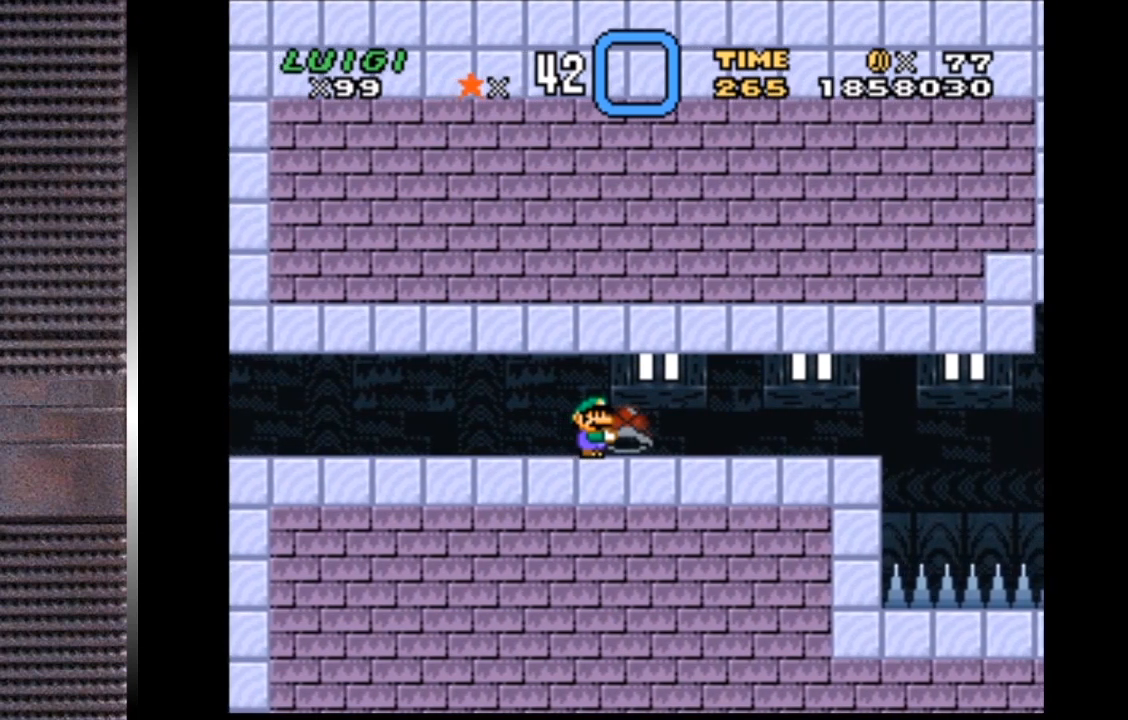
{"buttons": ["CROSS", "SQUARE"], "right_stick": "center", "events": [[267, "CROSS", "down"]]}
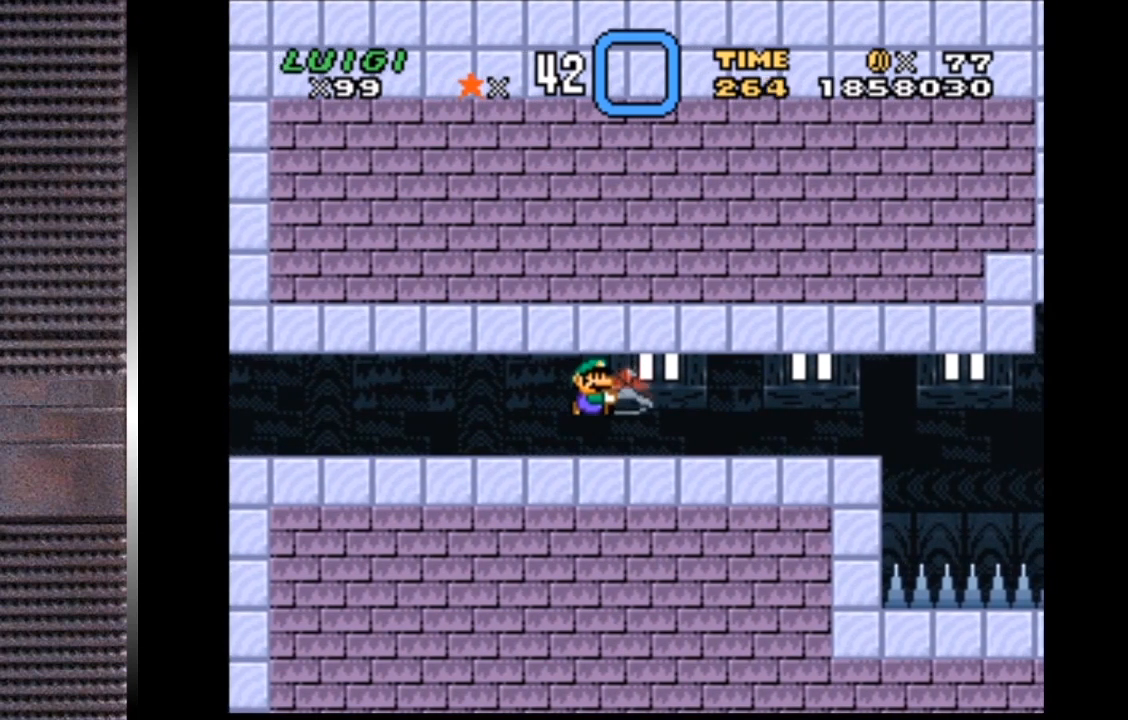
{"buttons": ["CROSS", "SQUARE"], "right_stick": "center", "events": []}
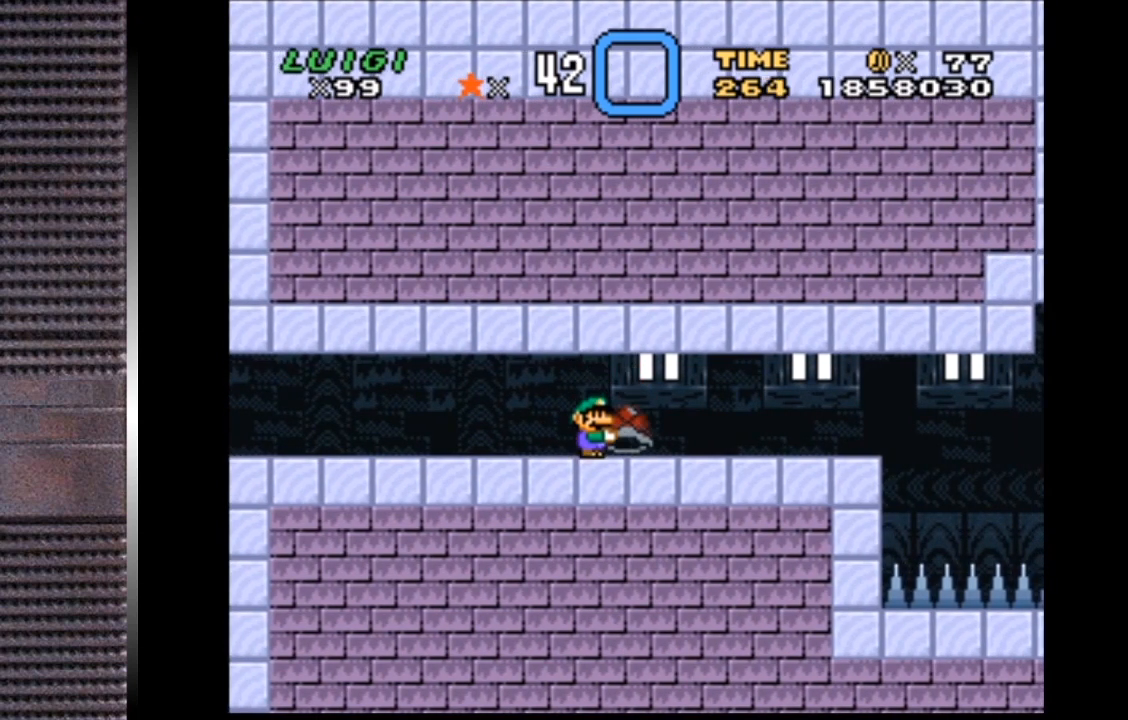
{"buttons": ["CROSS", "SQUARE", "DPAD_RIGHT"], "right_stick": "center", "events": [[33, "SQUARE", "up"], [233, "DPAD_RIGHT", "down"], [400, "SQUARE", "down"]]}
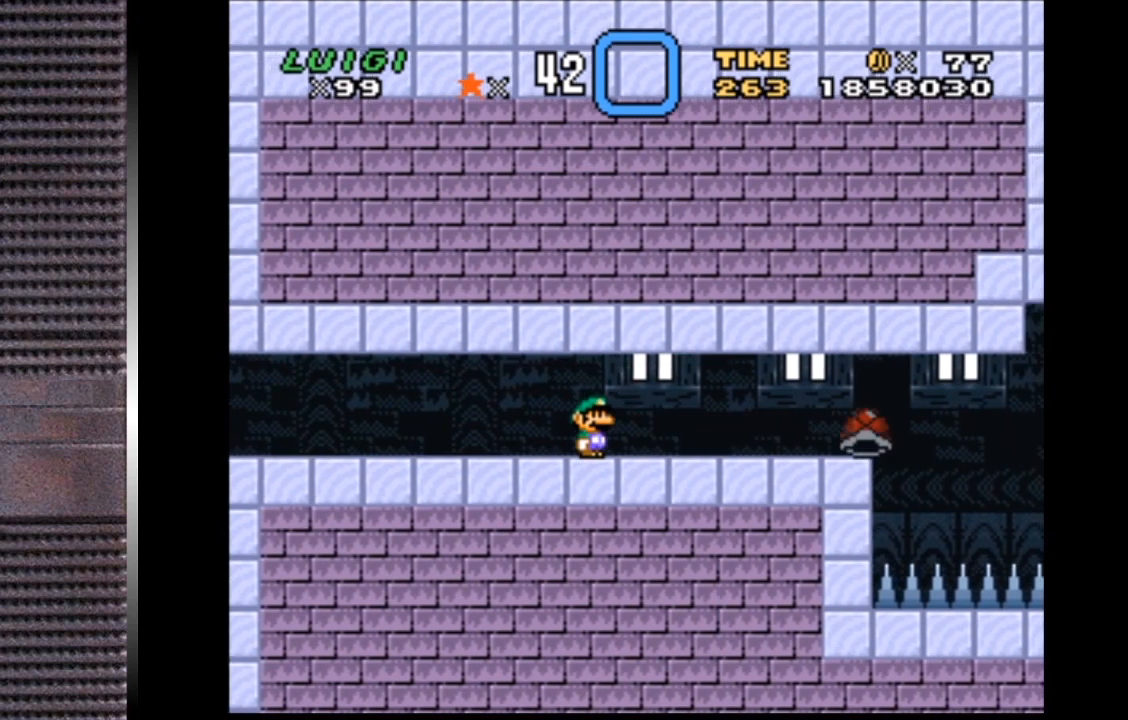
{"buttons": ["CROSS", "SQUARE", "DPAD_RIGHT"], "right_stick": "center", "events": []}
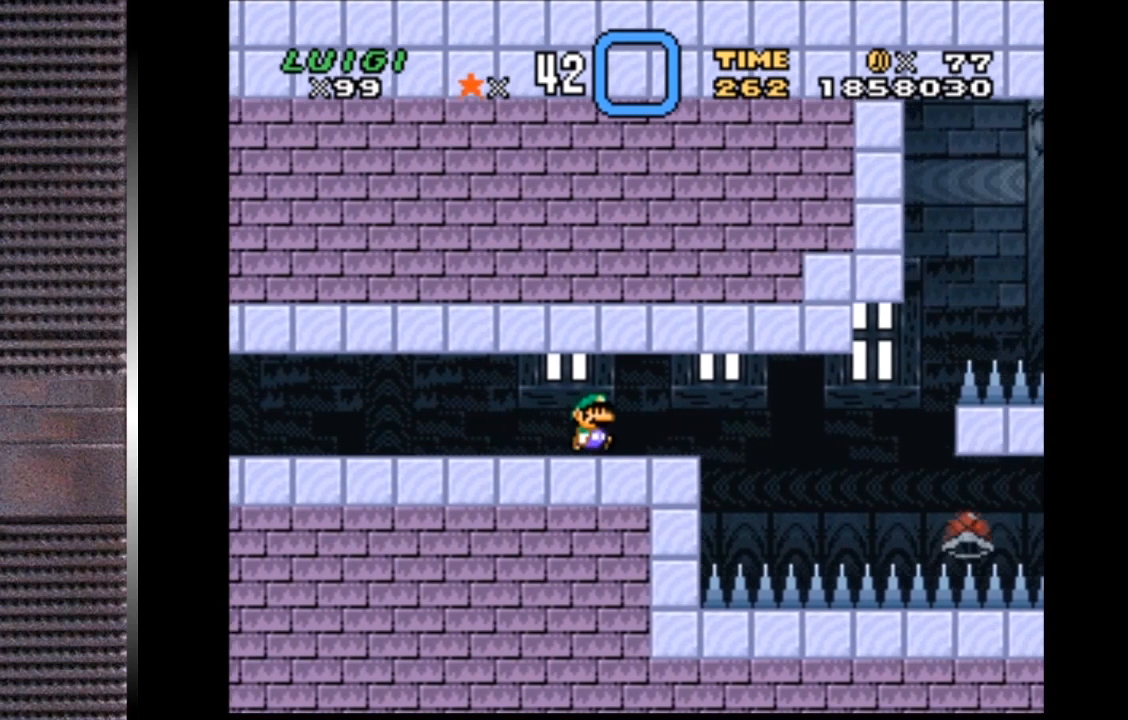
{"buttons": ["CROSS", "SQUARE", "DPAD_RIGHT"], "right_stick": "center", "events": []}
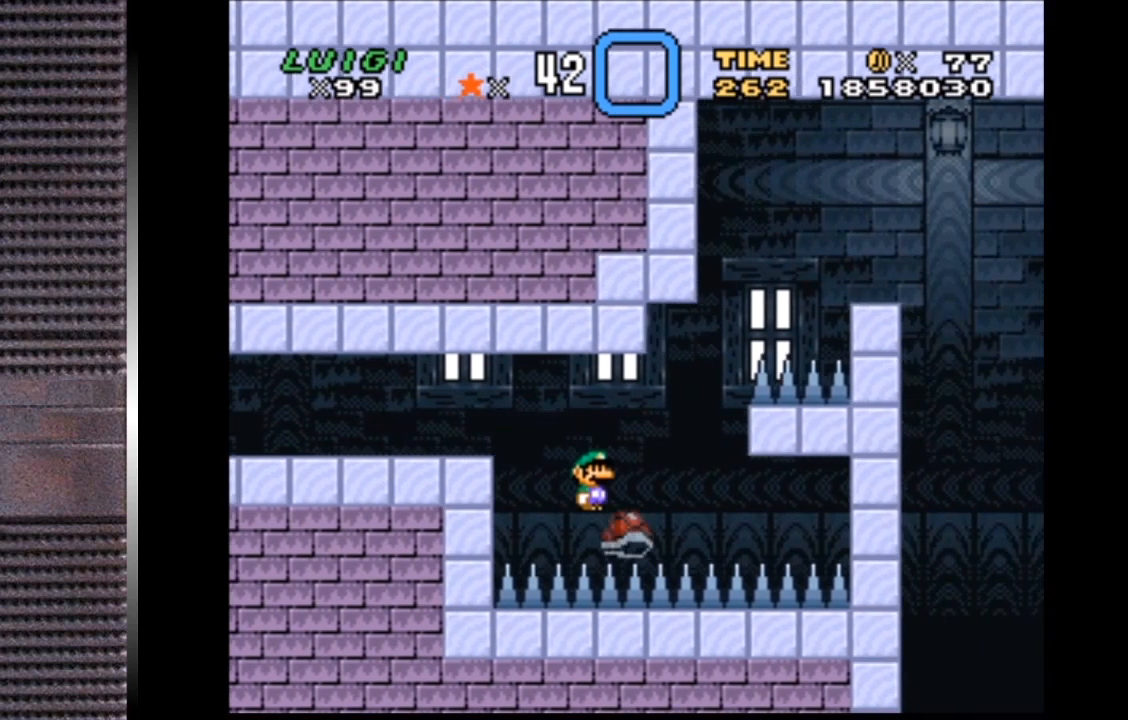
{"buttons": ["CROSS", "SQUARE"], "right_stick": "center", "events": [[500, "DPAD_RIGHT", "up"]]}
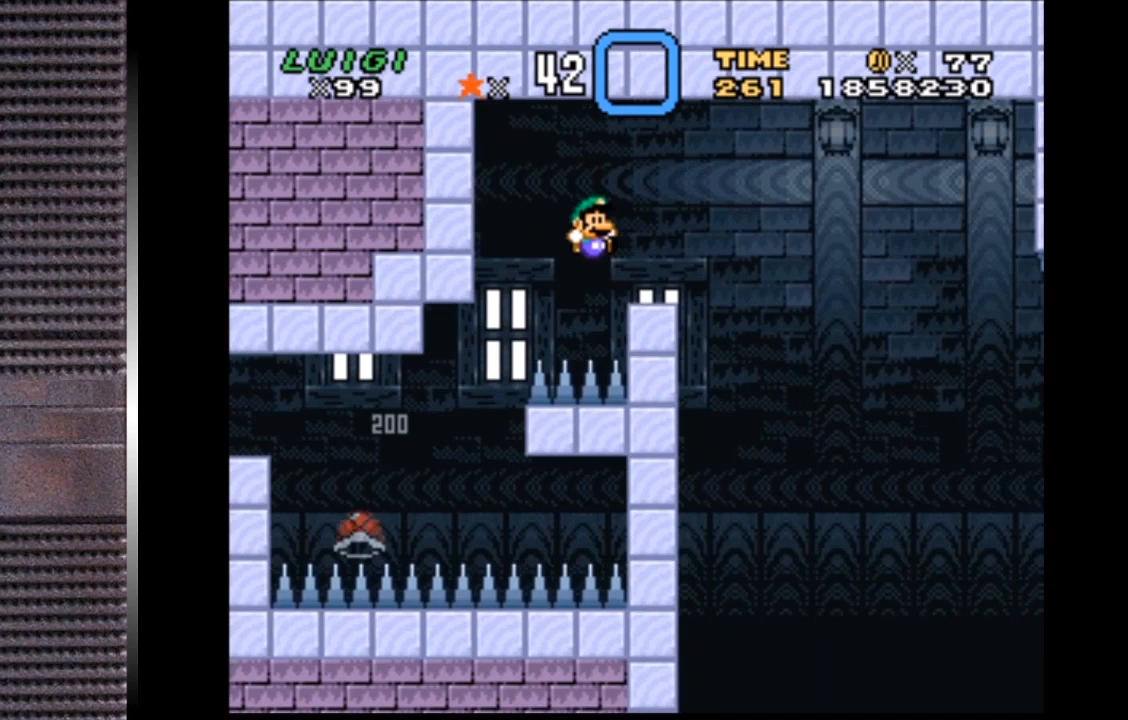
{"buttons": [], "right_stick": "center", "events": [[33, "DPAD_LEFT", "down"], [33, "DPAD_UP", "down"], [67, "DPAD_UP", "up"], [100, "CROSS", "up"], [100, "DPAD_UP", "down"], [100, "SQUARE", "up"], [167, "DPAD_UP", "up"], [233, "CROSS", "down"], [233, "DPAD_LEFT", "up"], [267, "SQUARE", "down"], [333, "DPAD_LEFT", "down"], [400, "DPAD_LEFT", "up"], [467, "SQUARE", "up"], [500, "CROSS", "up"]]}
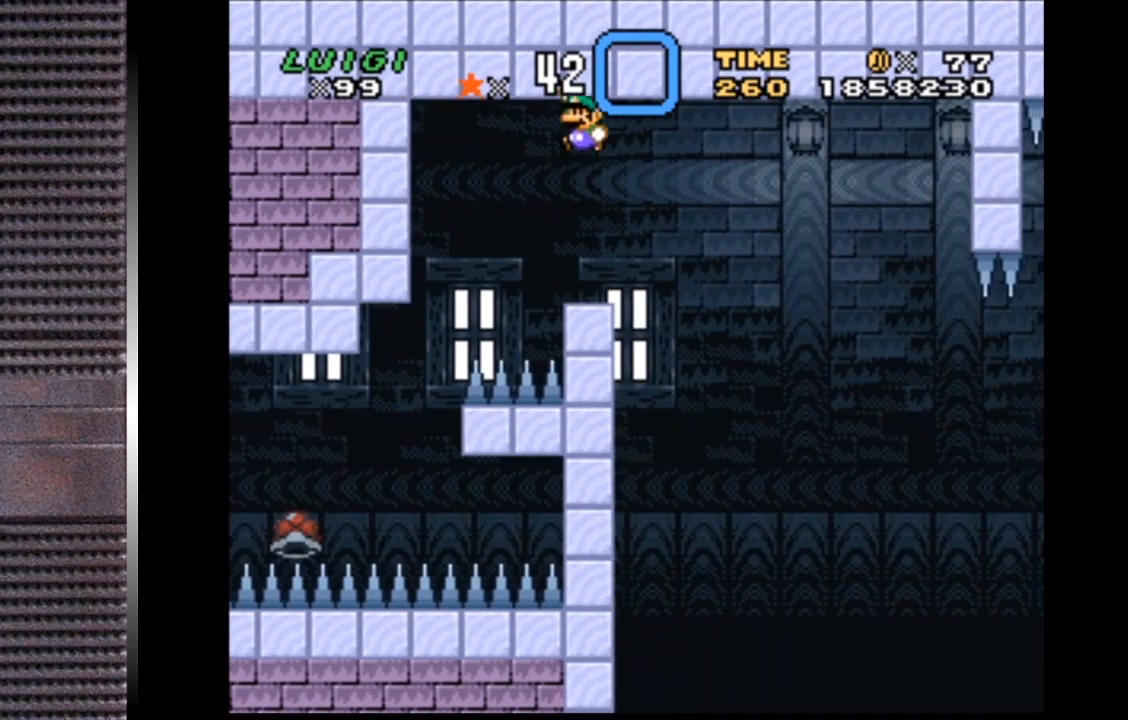
{"buttons": [], "right_stick": "center", "events": [[33, "DPAD_RIGHT", "down"], [133, "DPAD_RIGHT", "up"], [433, "DPAD_LEFT", "down"], [500, "DPAD_LEFT", "up"]]}